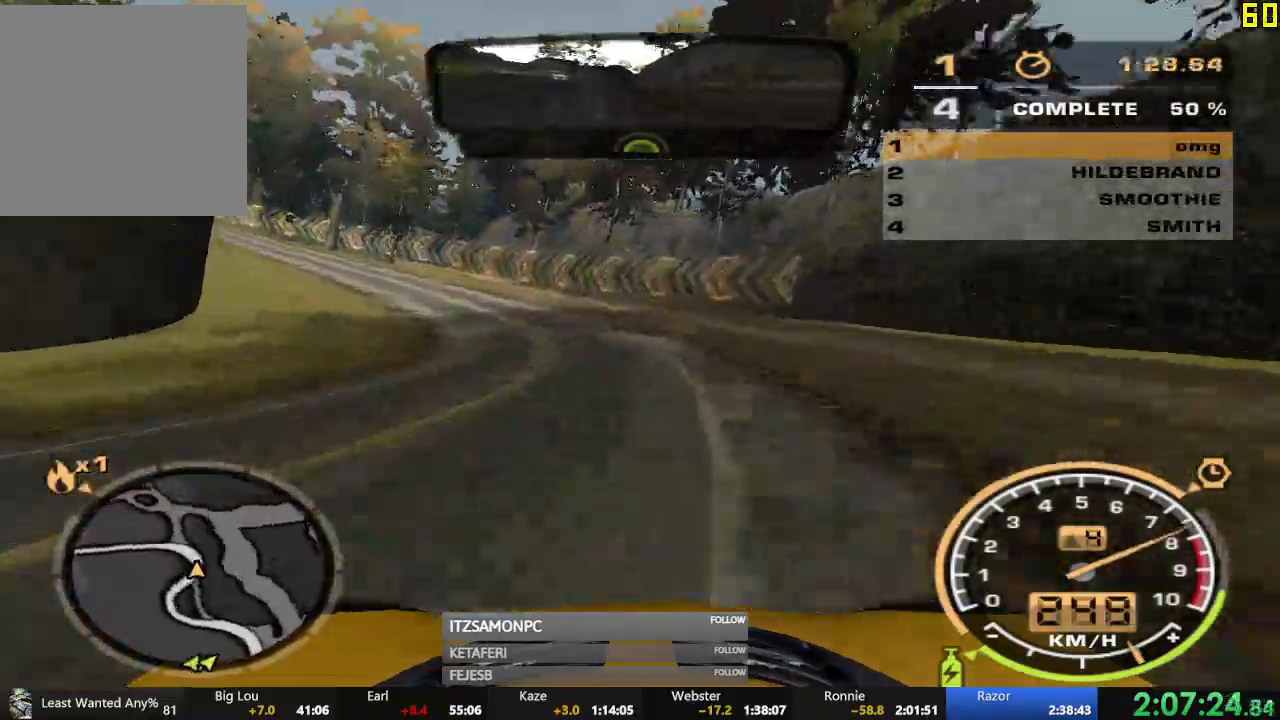
Gameplay with a controller (Xbox layout); each line is a JSON object with the inputs held at the frame after it. "events" lists button and stick changes between this image and that frame as [ms after this image, input, new state], when the widget could be followed in between. Not read: SHARE right_stick.
{"buttons": ["A", "R2"], "left_stick": "center", "events": [[267, "left_stick", "center"]]}
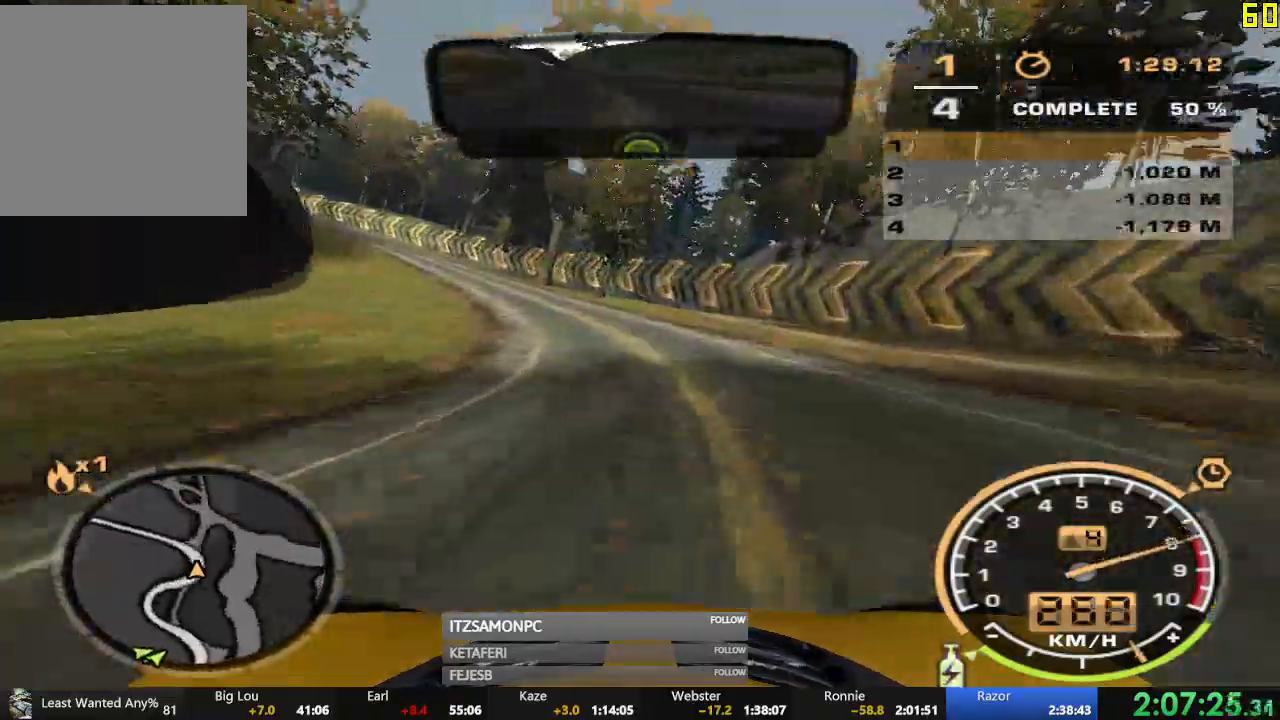
{"buttons": ["A", "R2"], "left_stick": "left", "events": [[67, "left_stick", "left"]]}
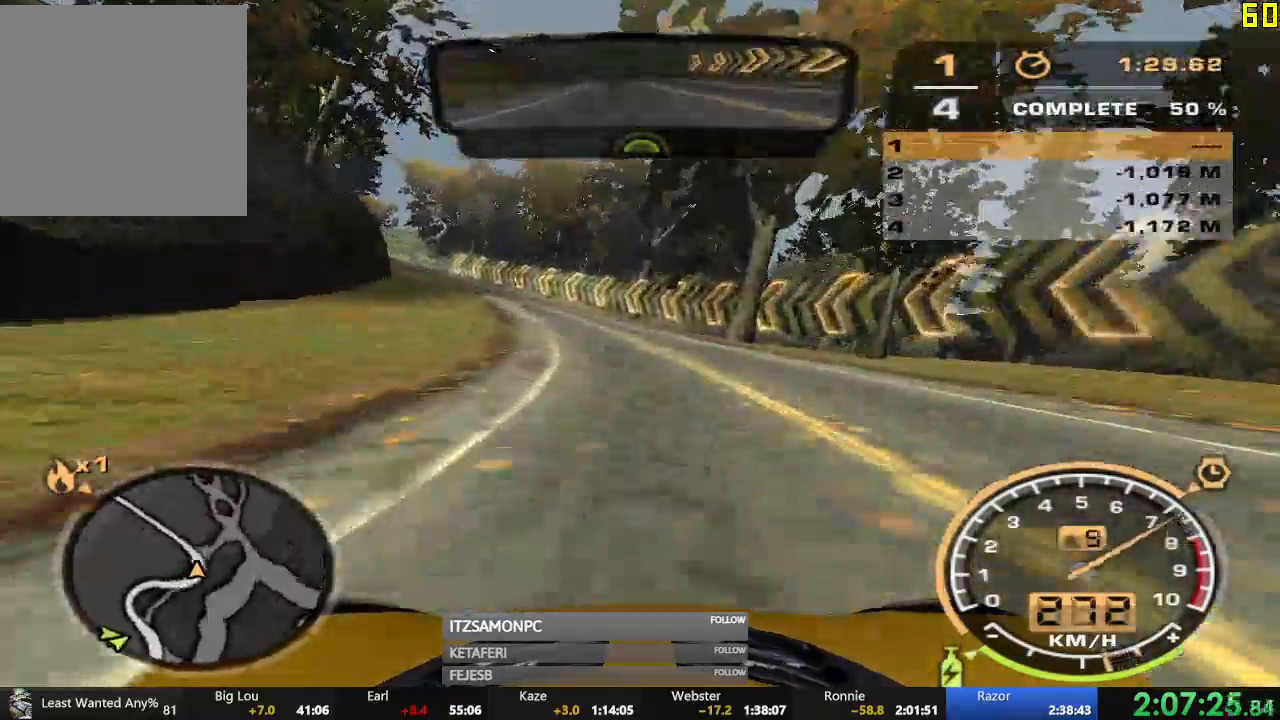
{"buttons": ["A", "R2"], "left_stick": "center", "events": [[16, "left_stick", "center"]]}
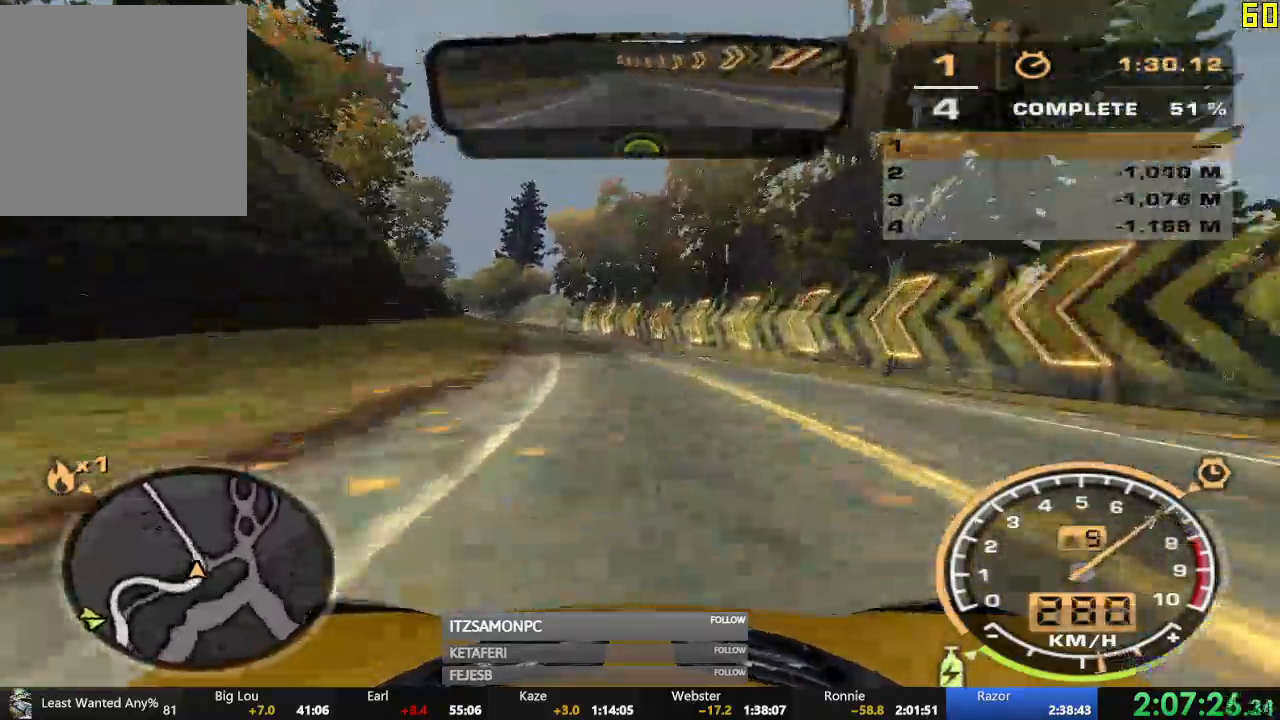
{"buttons": ["R2"], "left_stick": "center", "events": [[117, "left_stick", "left"], [184, "A", "up"], [284, "left_stick", "center"]]}
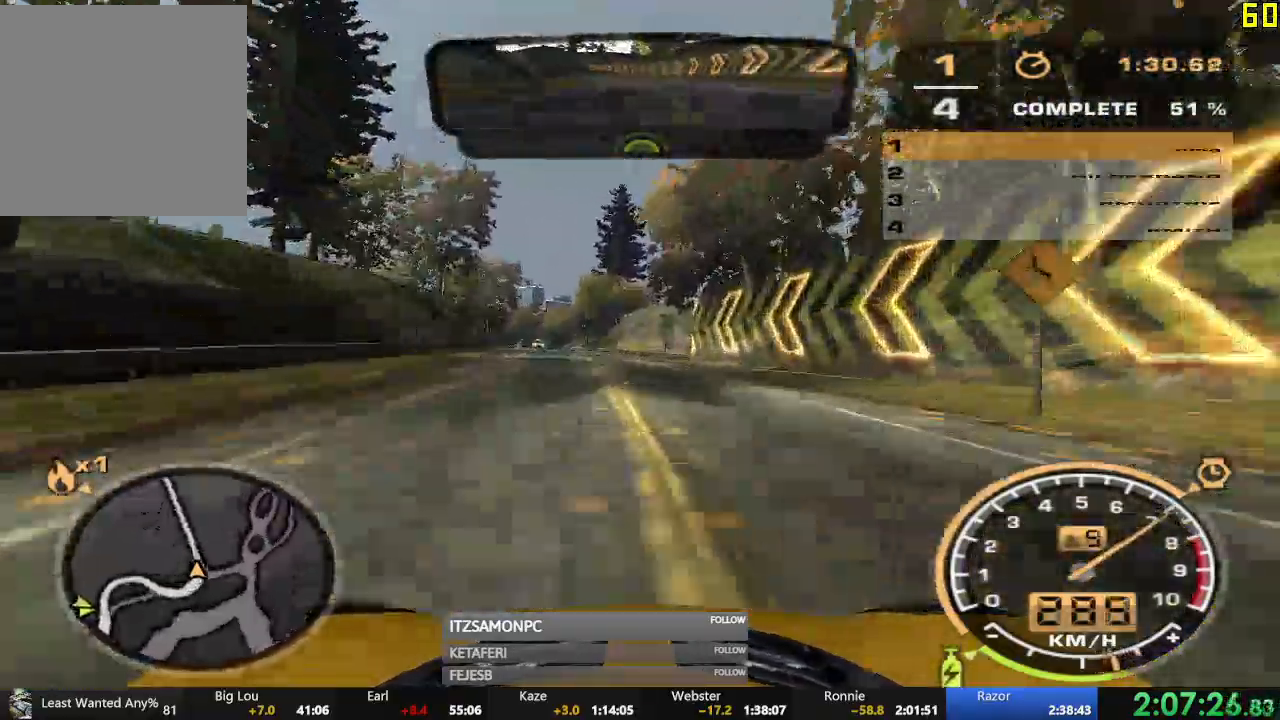
{"buttons": ["R2"], "left_stick": "center", "events": []}
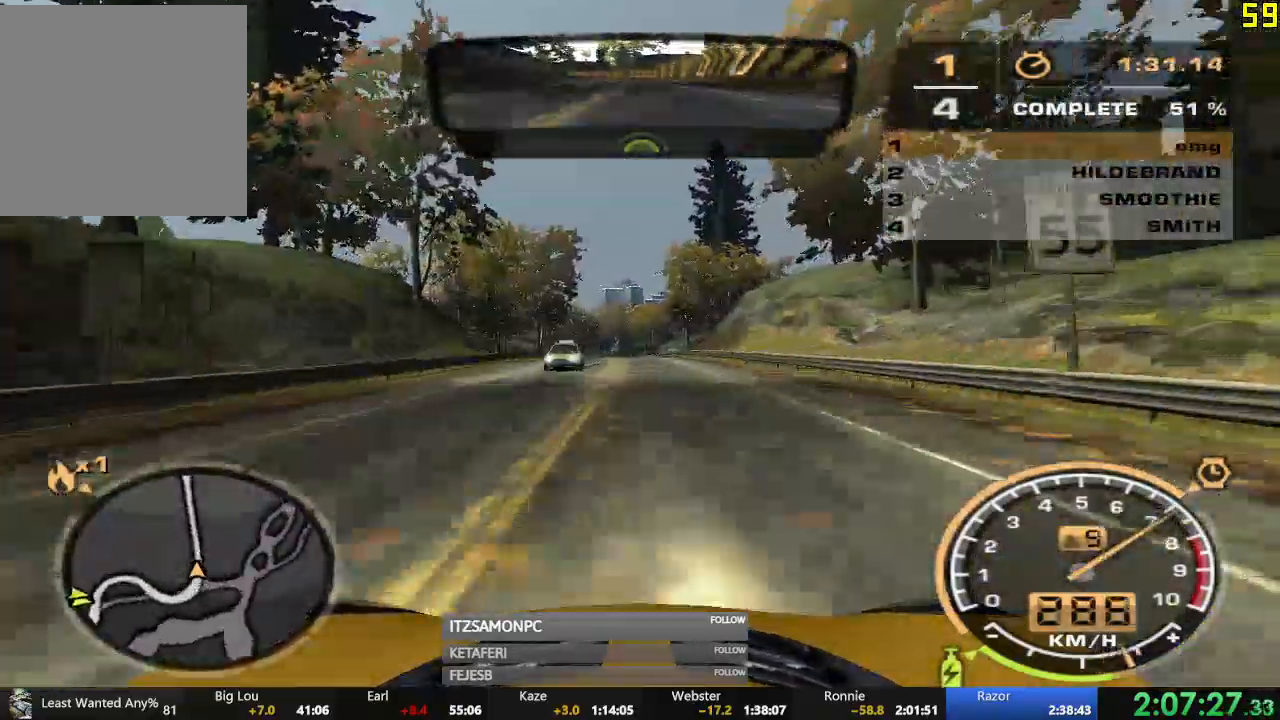
{"buttons": ["R2"], "left_stick": "center", "events": []}
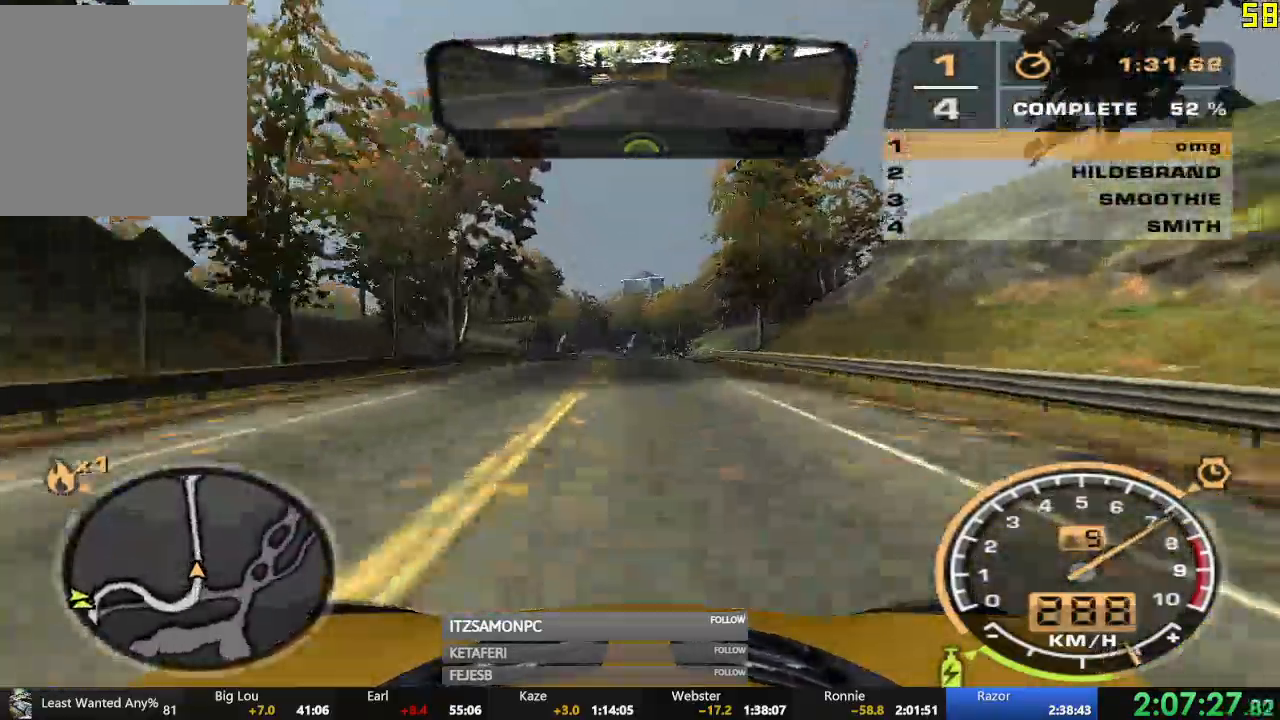
{"buttons": ["R2"], "left_stick": "center", "events": []}
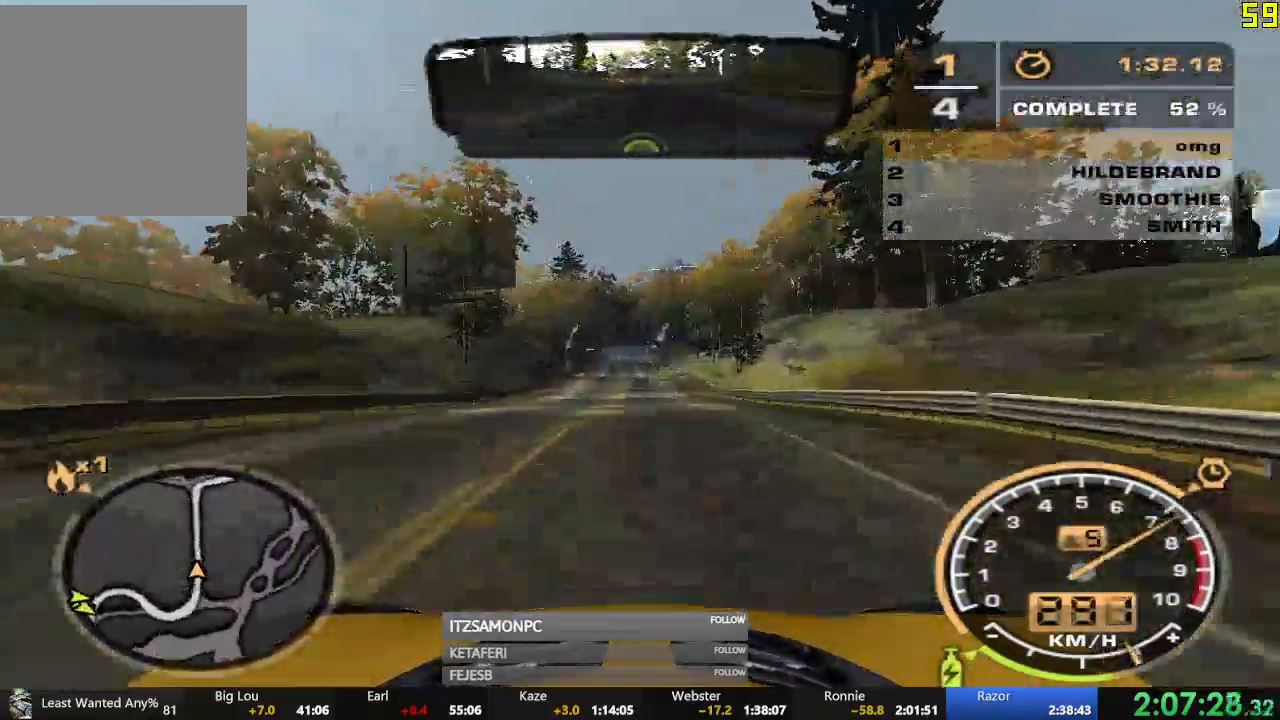
{"buttons": ["R2"], "left_stick": "center", "events": []}
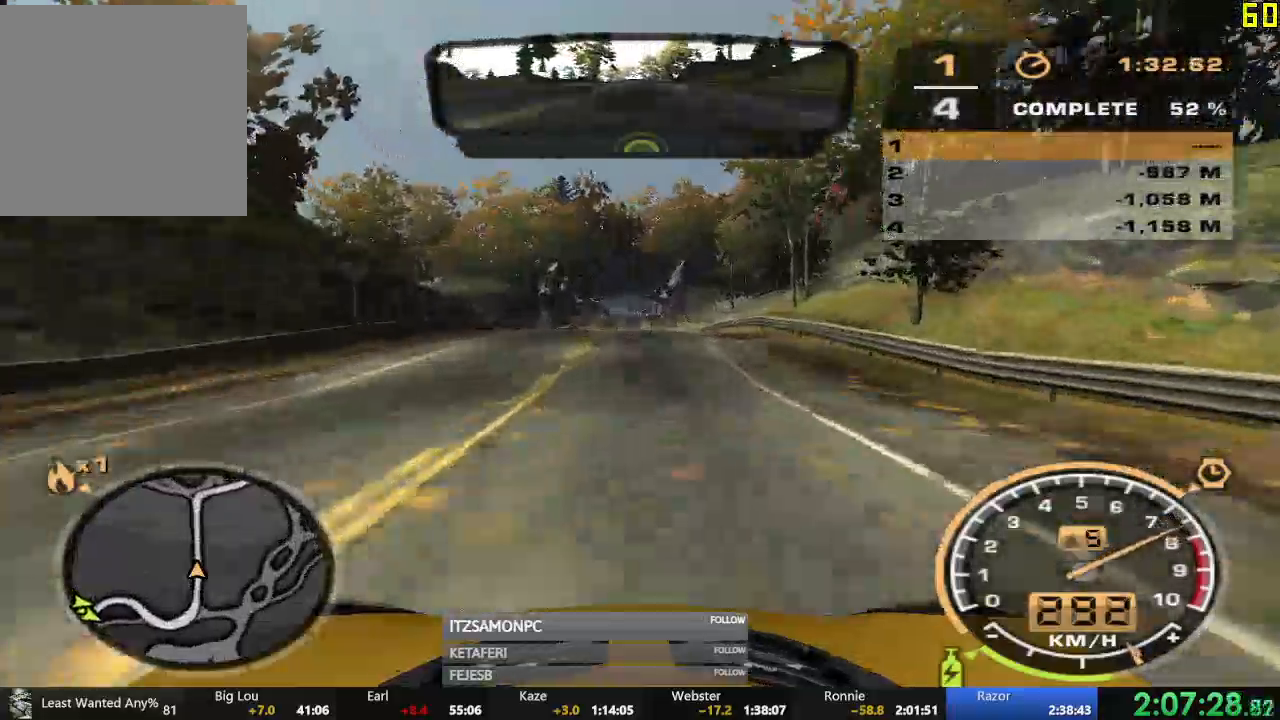
{"buttons": ["R2"], "left_stick": "center", "events": []}
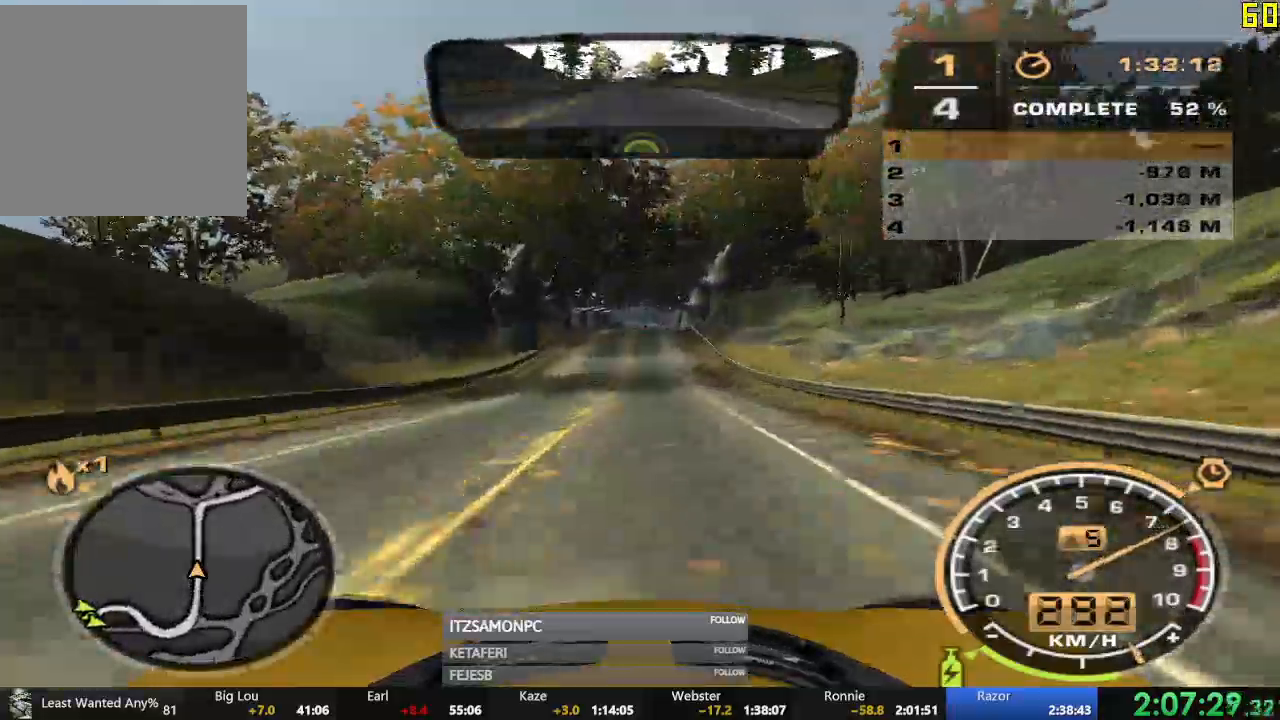
{"buttons": ["R2"], "left_stick": "center", "events": [[184, "left_stick", "left"], [284, "left_stick", "center"]]}
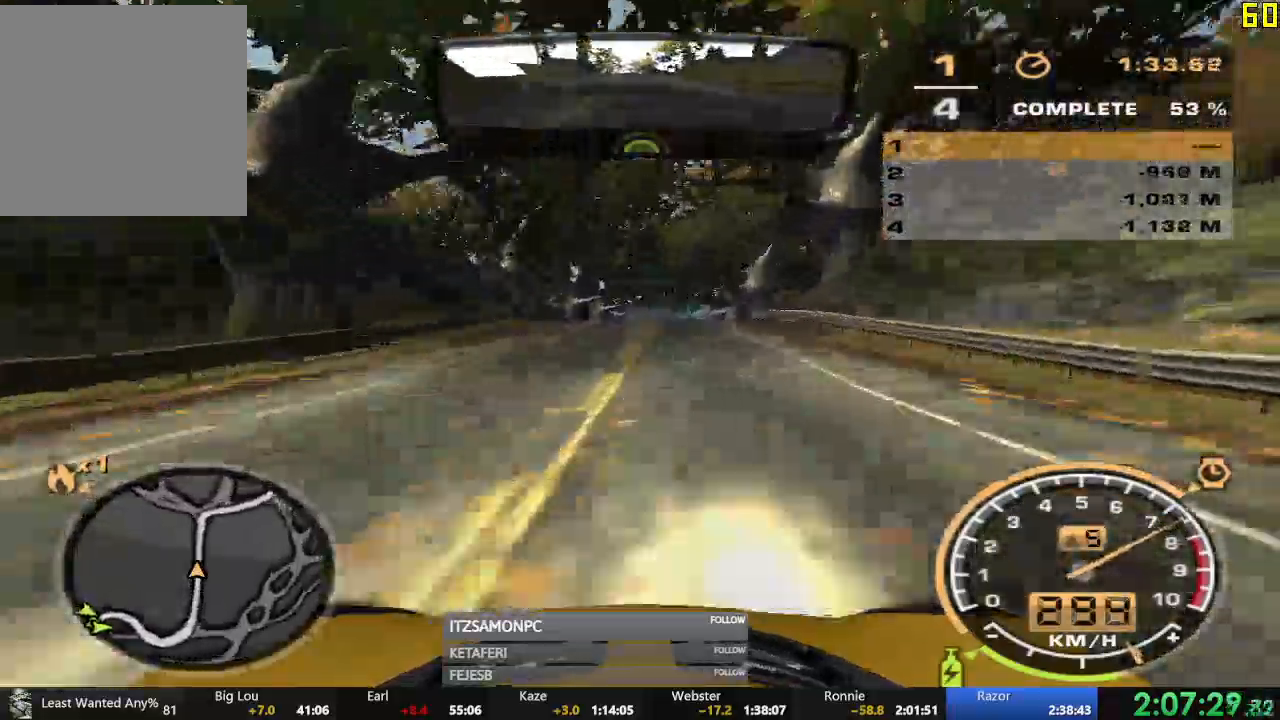
{"buttons": ["R2"], "left_stick": "center", "events": [[16, "left_stick", "right"], [116, "left_stick", "center"]]}
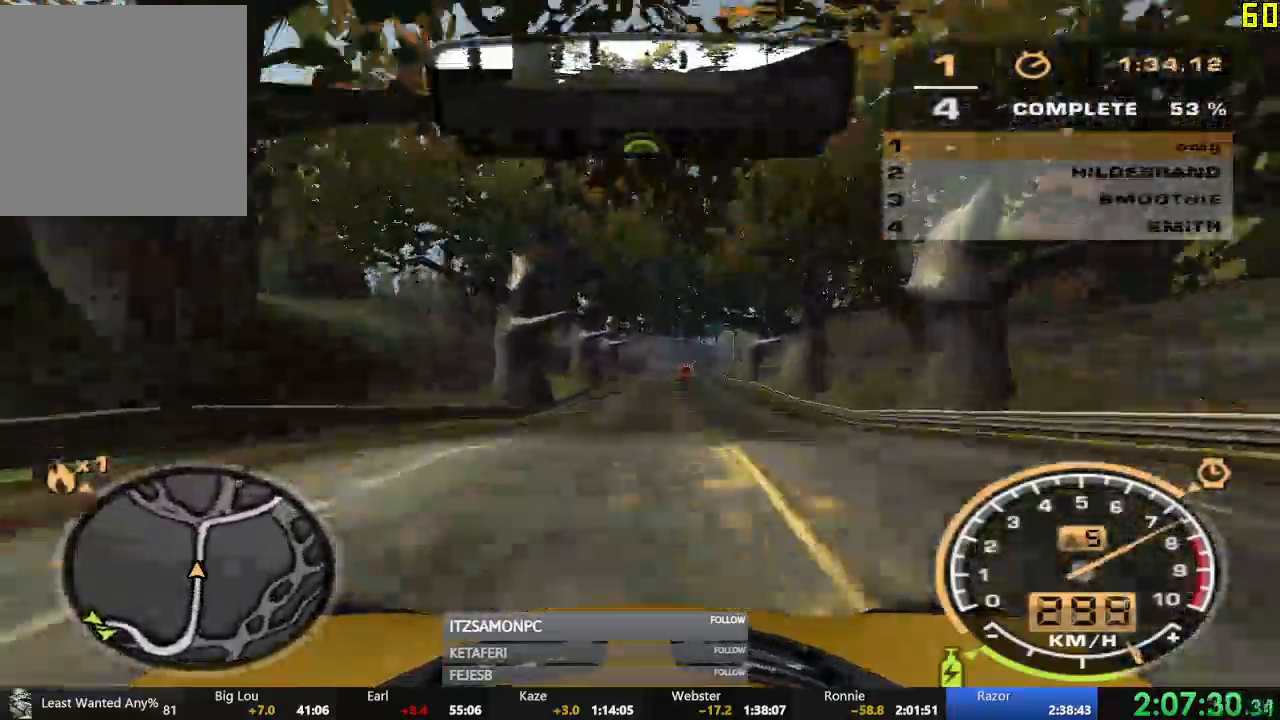
{"buttons": ["R2"], "left_stick": "center", "events": []}
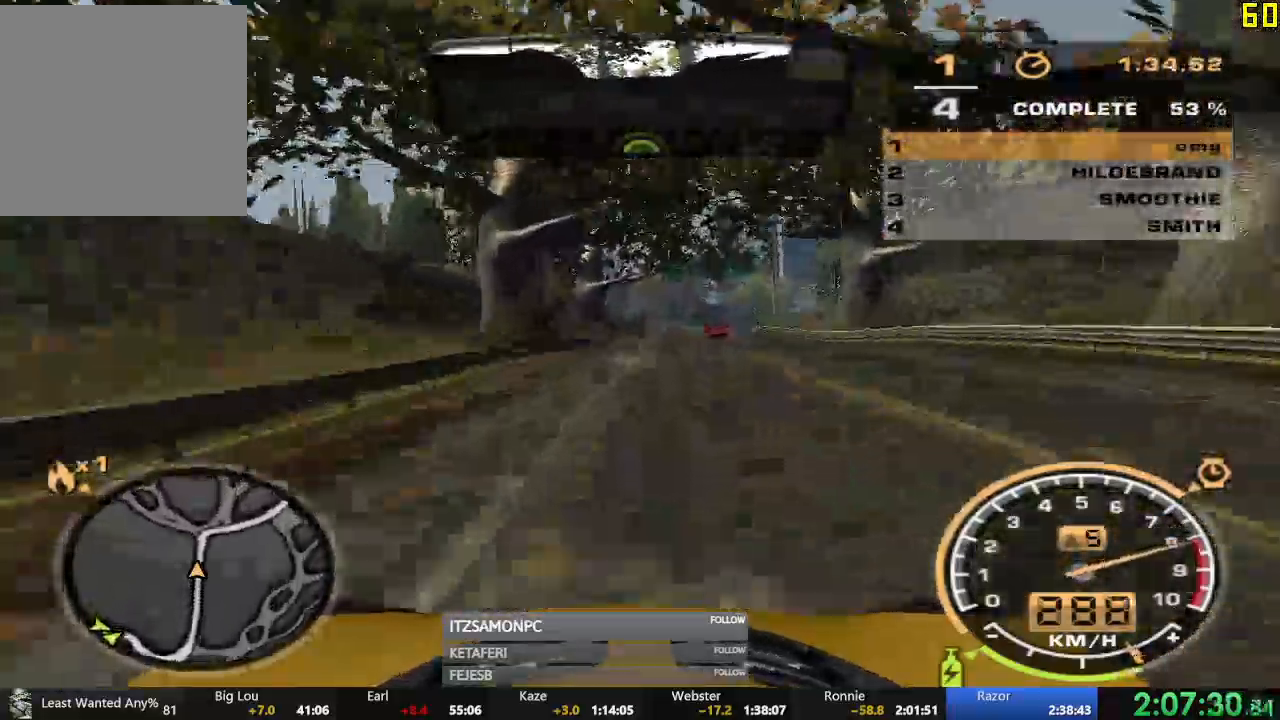
{"buttons": ["R2"], "left_stick": "center", "events": [[233, "left_stick", "right"], [400, "left_stick", "center"]]}
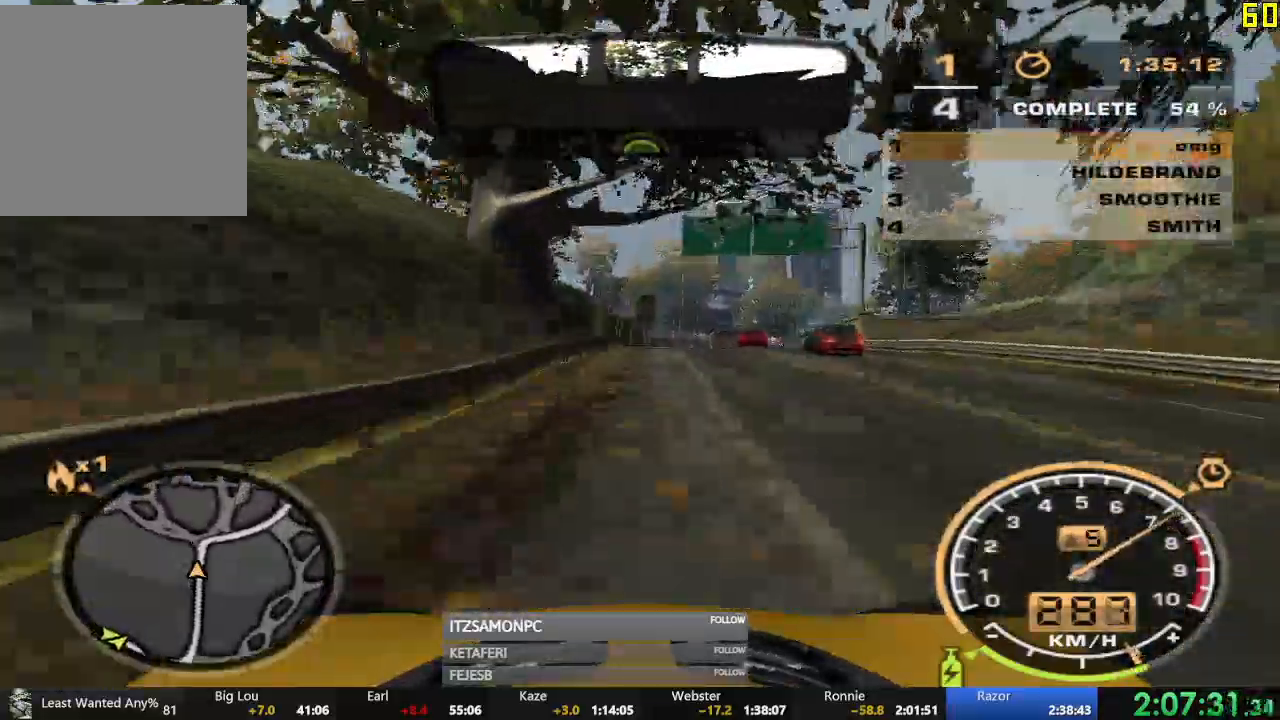
{"buttons": ["R2"], "left_stick": "right", "events": [[217, "left_stick", "right"]]}
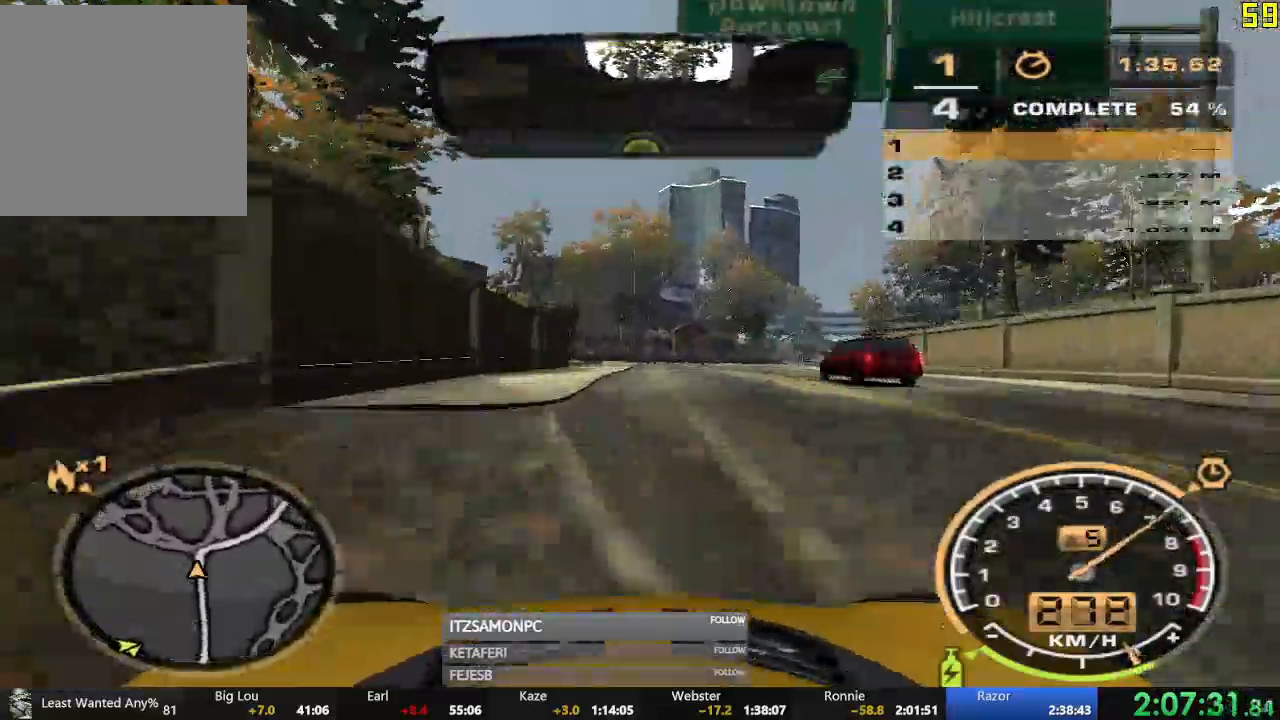
{"buttons": ["R2"], "left_stick": "center", "events": [[467, "left_stick", "center"]]}
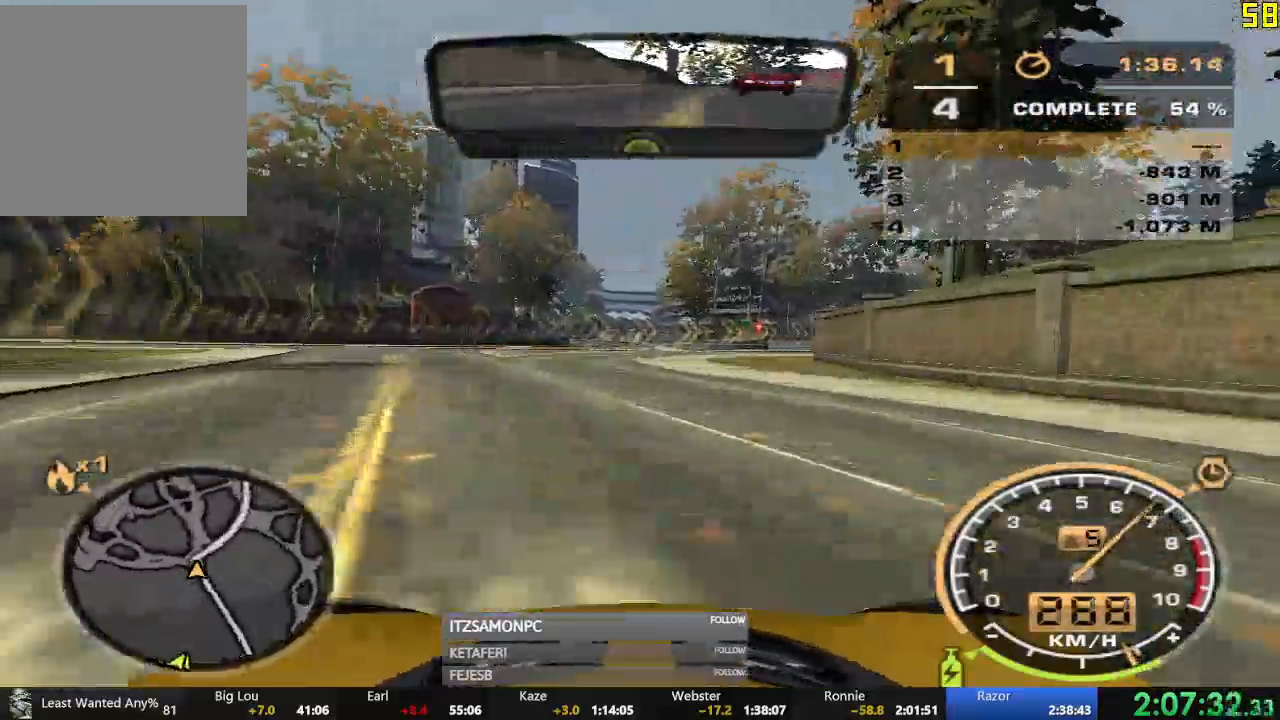
{"buttons": ["R2"], "left_stick": "right", "events": [[34, "left_stick", "right"]]}
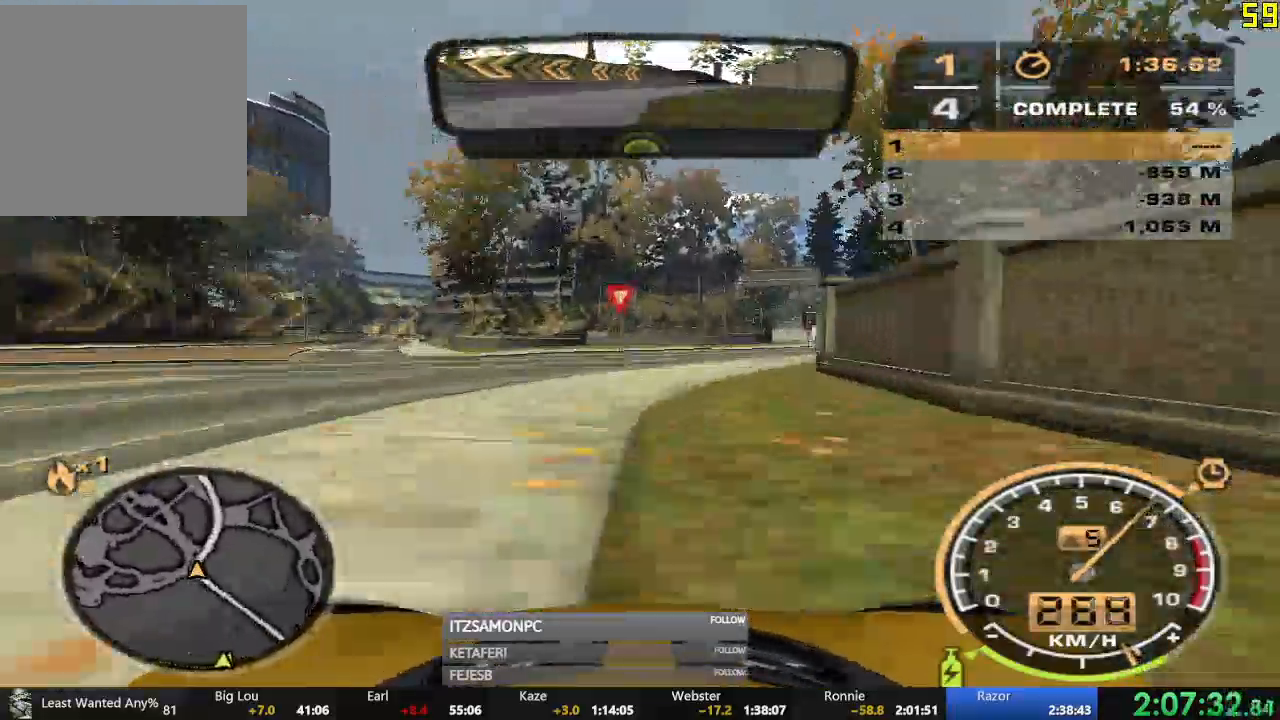
{"buttons": ["A", "R2"], "left_stick": "center", "events": [[433, "A", "down"], [450, "left_stick", "center"]]}
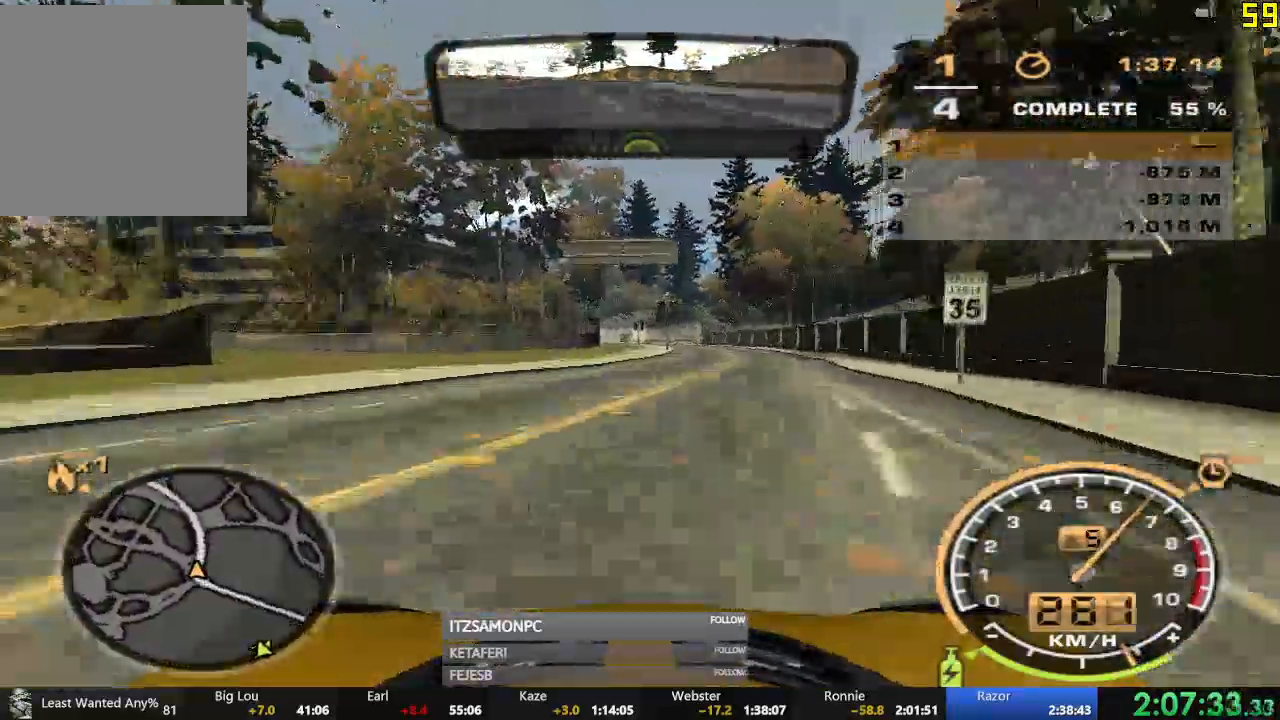
{"buttons": ["A", "R2"], "left_stick": "center", "events": [[134, "left_stick", "left"], [501, "left_stick", "center"]]}
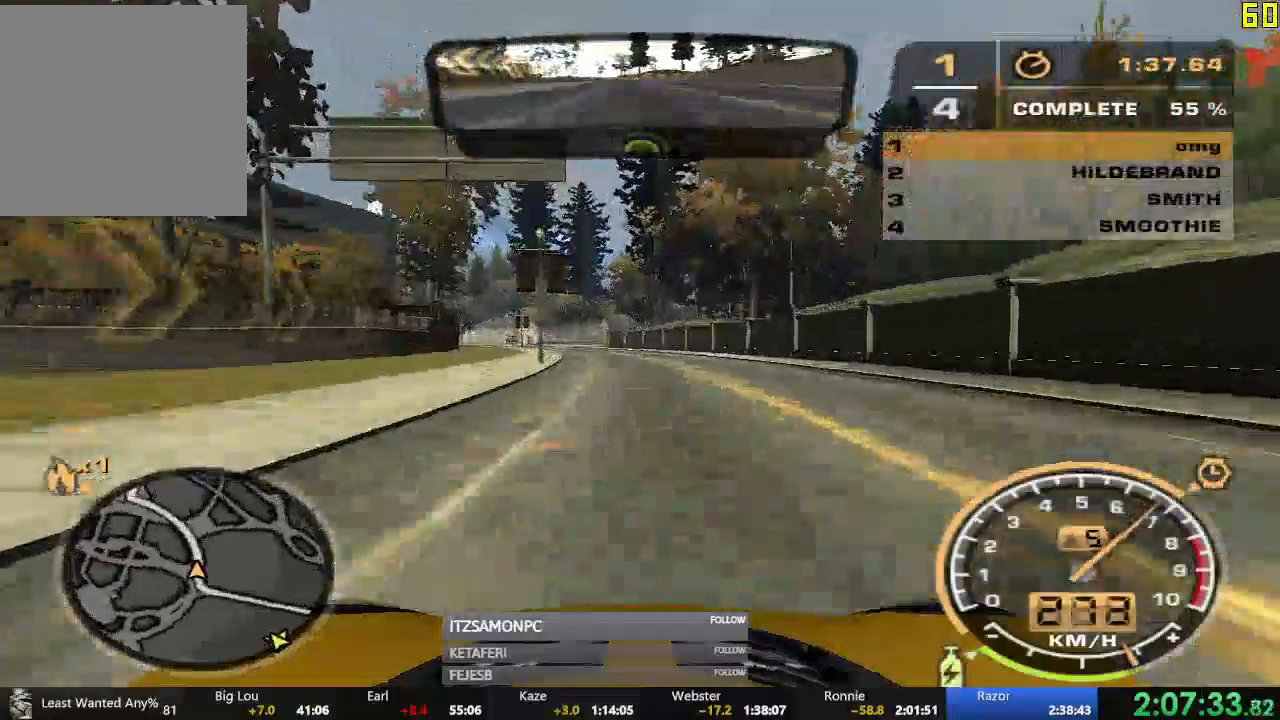
{"buttons": ["A", "R2"], "left_stick": "center", "events": [[317, "left_stick", "left"], [367, "left_stick", "center"]]}
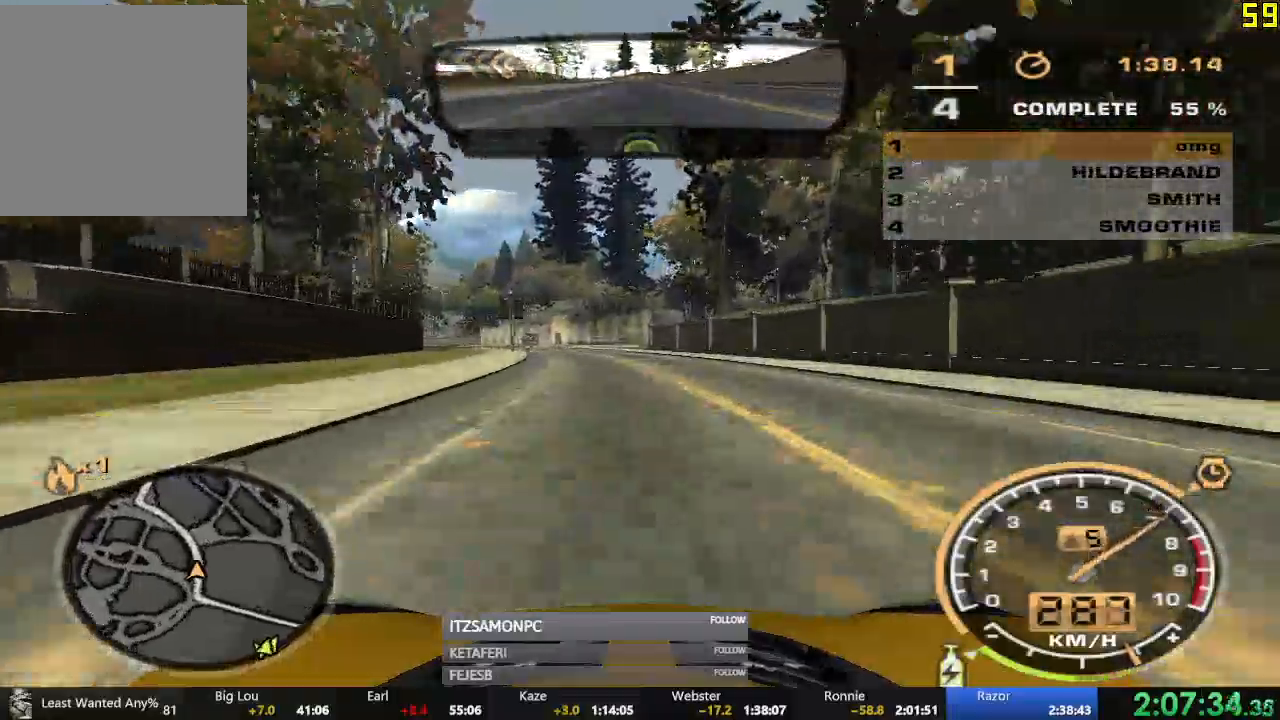
{"buttons": ["A", "R2"], "left_stick": "center", "events": [[50, "left_stick", "left"], [434, "left_stick", "center"]]}